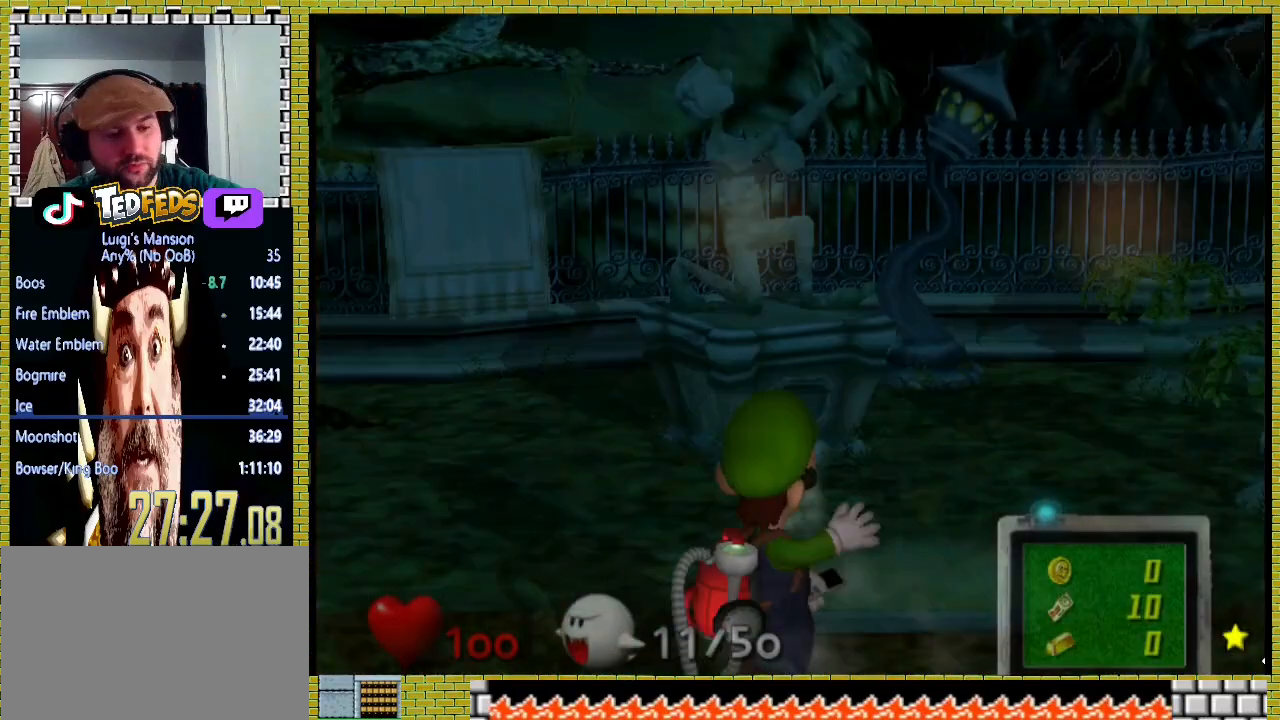
Gameplay with a controller (Xbox layout); each line is a JSON object with the inputs held at the frame after it (dt_ms = milliseconds from this image to that frame). "events" lists button and stick changes between this image and that frame as [ms after this image, input, new state], when the widget could be followed in between. Not read: L2 R3.
{"dt_ms": 500, "buttons": ["A"], "left_stick": "center", "right_stick": "center", "events": [[33, "A", "down"], [33, "left_stick", "left"], [100, "A", "up"], [200, "left_stick", "center"], [467, "A", "down"]]}
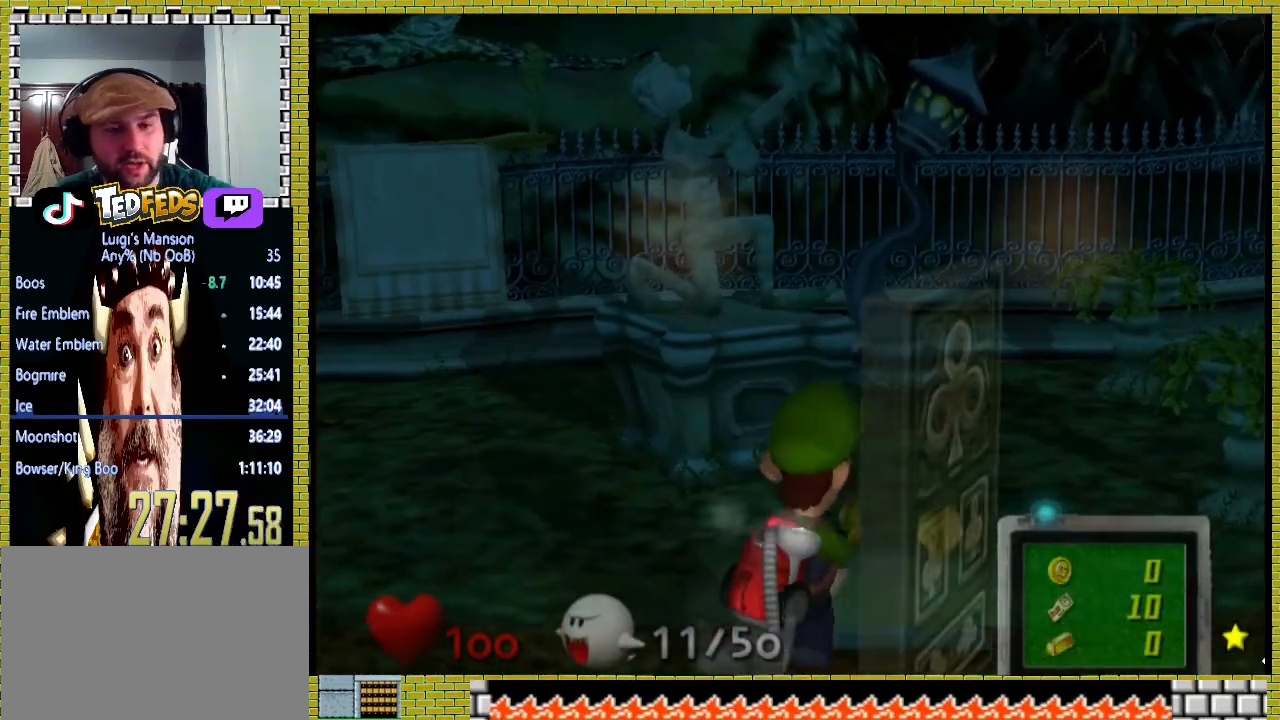
{"dt_ms": 500, "buttons": [], "left_stick": "right", "right_stick": "center", "events": [[67, "A", "up"], [467, "left_stick", "right"]]}
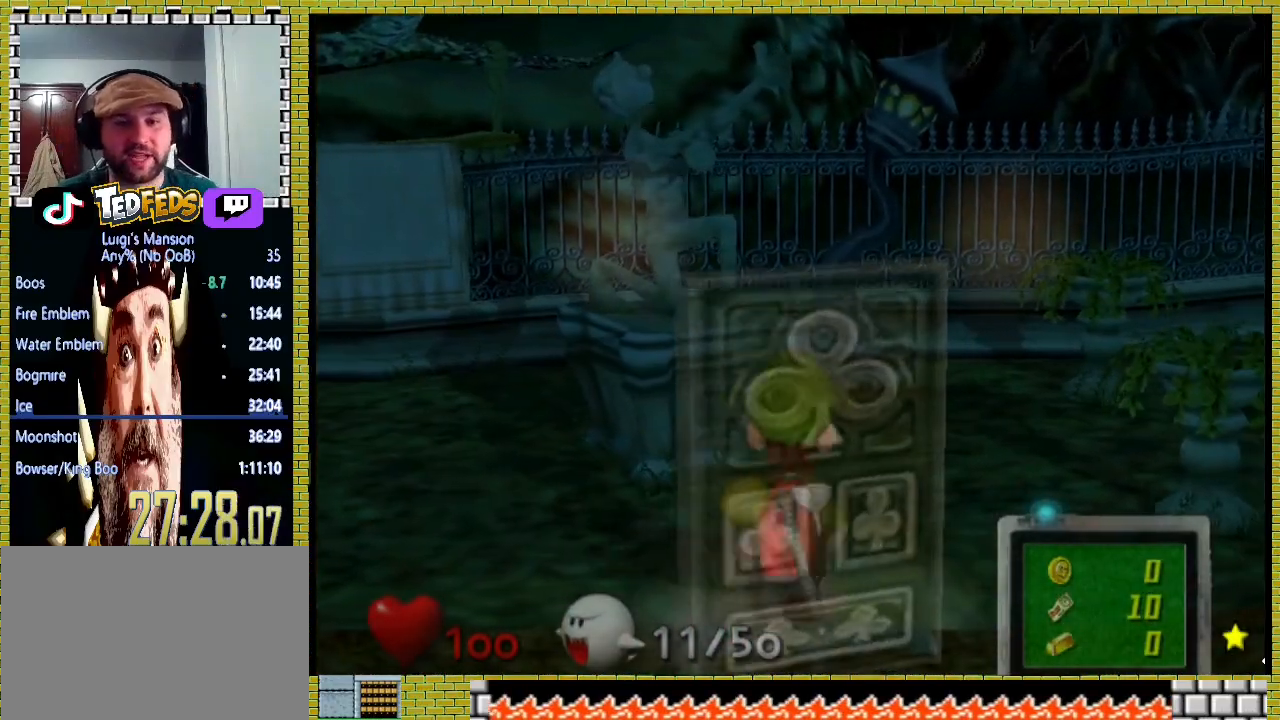
{"dt_ms": 500, "buttons": [], "left_stick": "right", "right_stick": "center", "events": []}
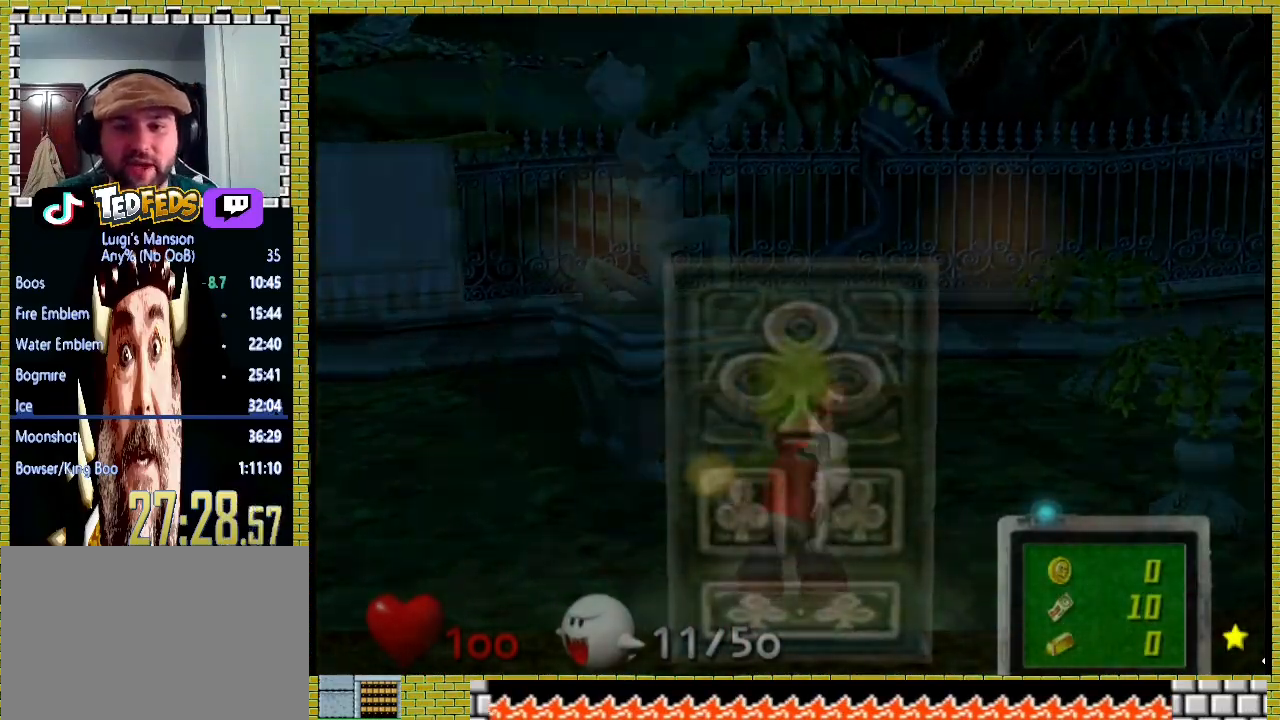
{"dt_ms": 500, "buttons": [], "left_stick": "right", "right_stick": "center", "events": []}
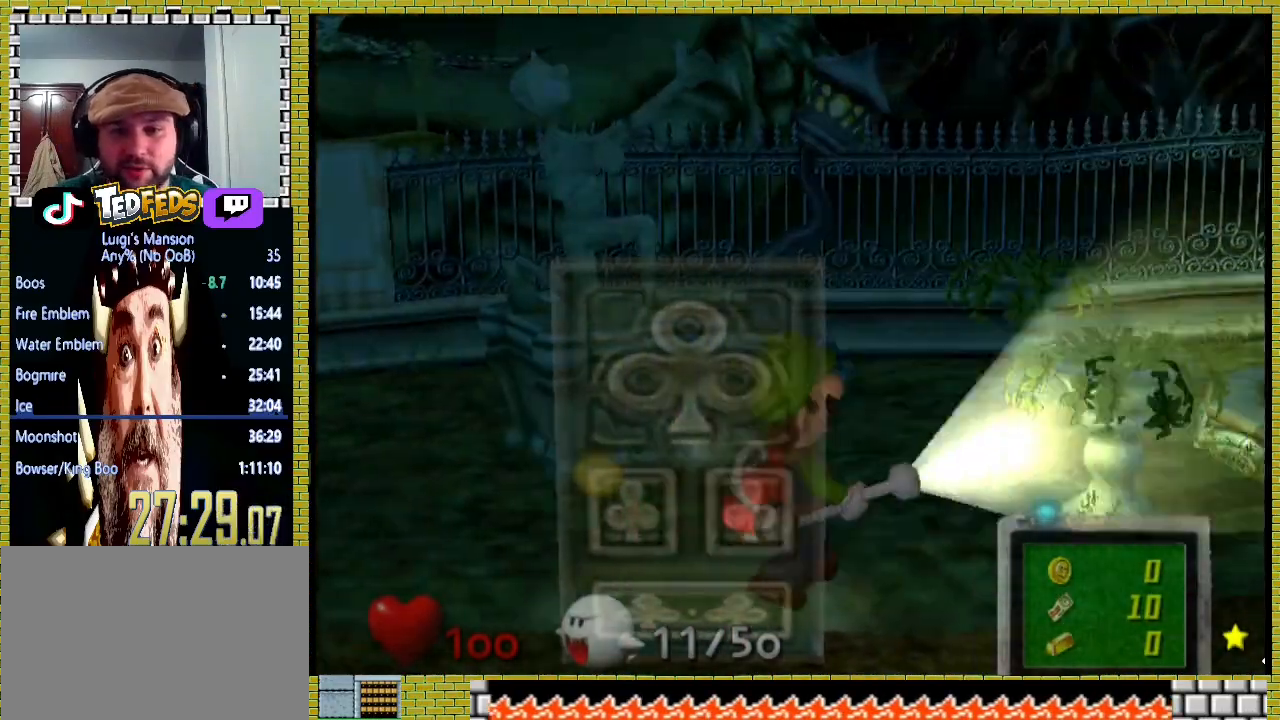
{"dt_ms": 500, "buttons": [], "left_stick": "right", "right_stick": "down-left", "events": [[200, "right_stick", "down-left"]]}
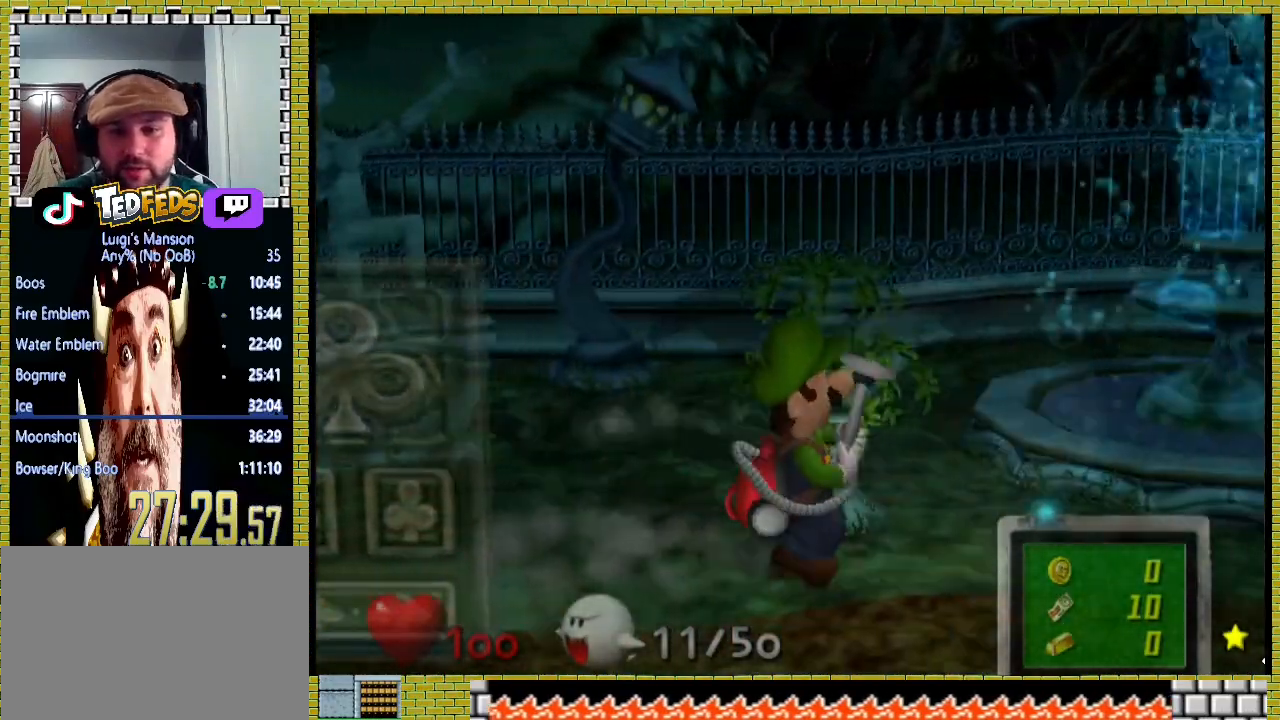
{"dt_ms": 500, "buttons": [], "left_stick": "right", "right_stick": "center", "events": [[67, "right_stick", "center"], [233, "right_stick", "down-left"], [433, "right_stick", "center"]]}
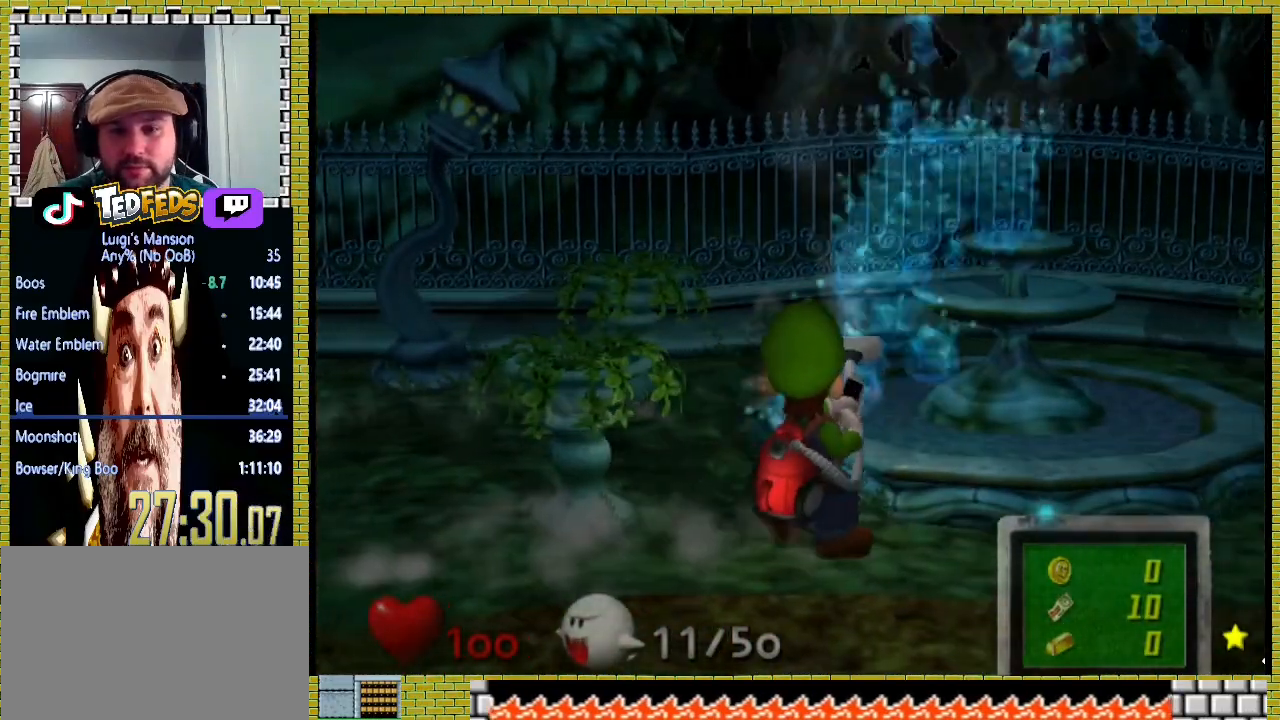
{"dt_ms": 500, "buttons": [], "left_stick": "right", "right_stick": "down", "events": [[100, "left_stick", "up-right"], [267, "left_stick", "right"], [333, "right_stick", "down"]]}
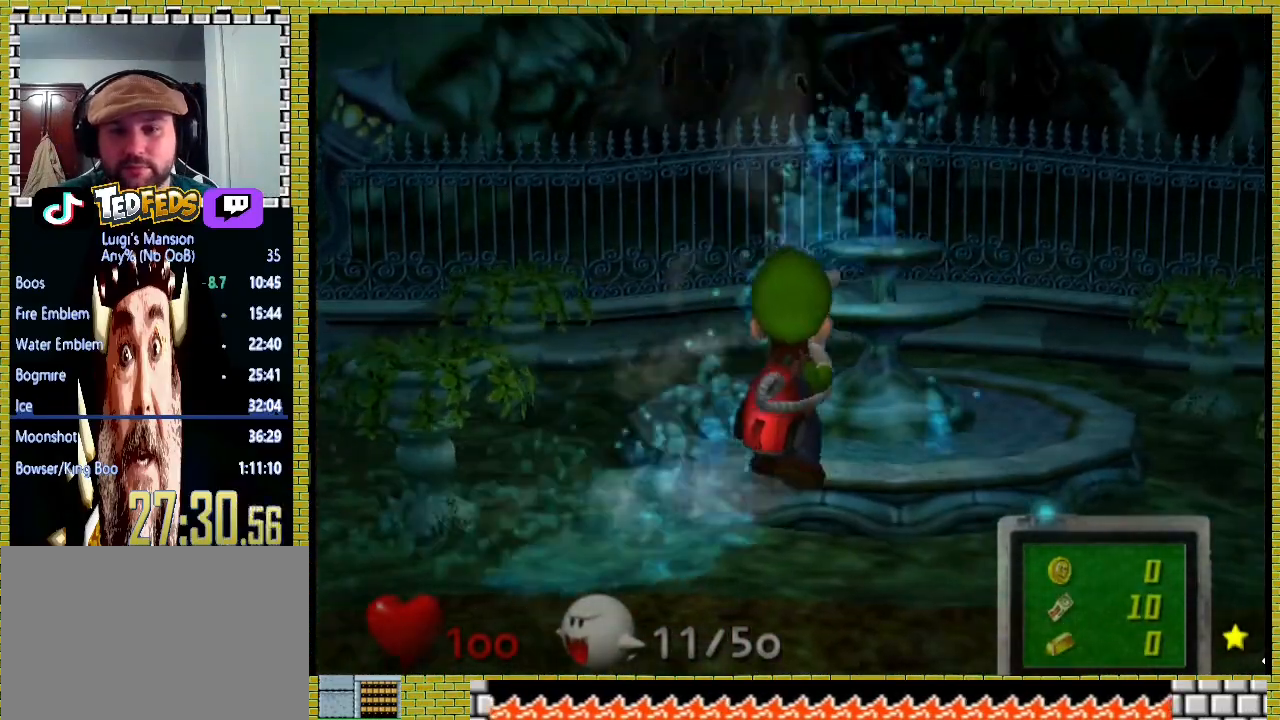
{"dt_ms": 1000, "buttons": [], "left_stick": "center", "right_stick": "center"}
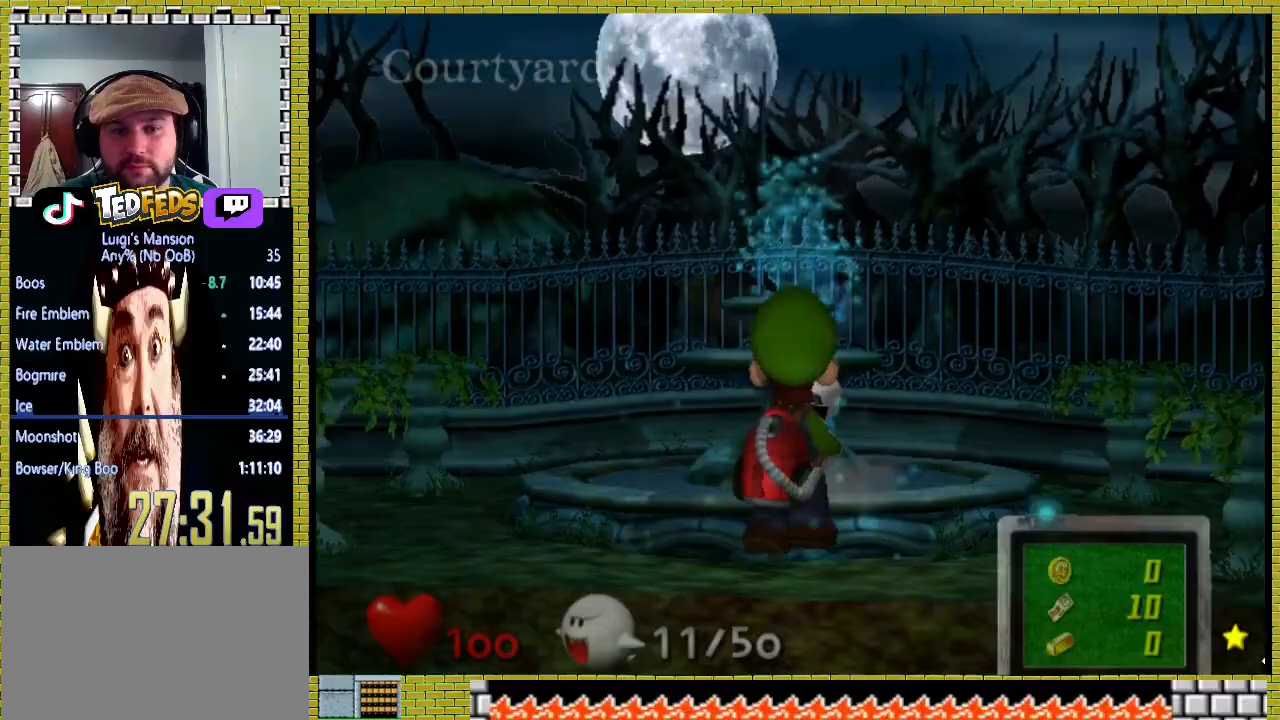
{"dt_ms": 500, "buttons": [], "left_stick": "center", "right_stick": "down-left", "events": [[100, "right_stick", "down"], [367, "right_stick", "down-left"]]}
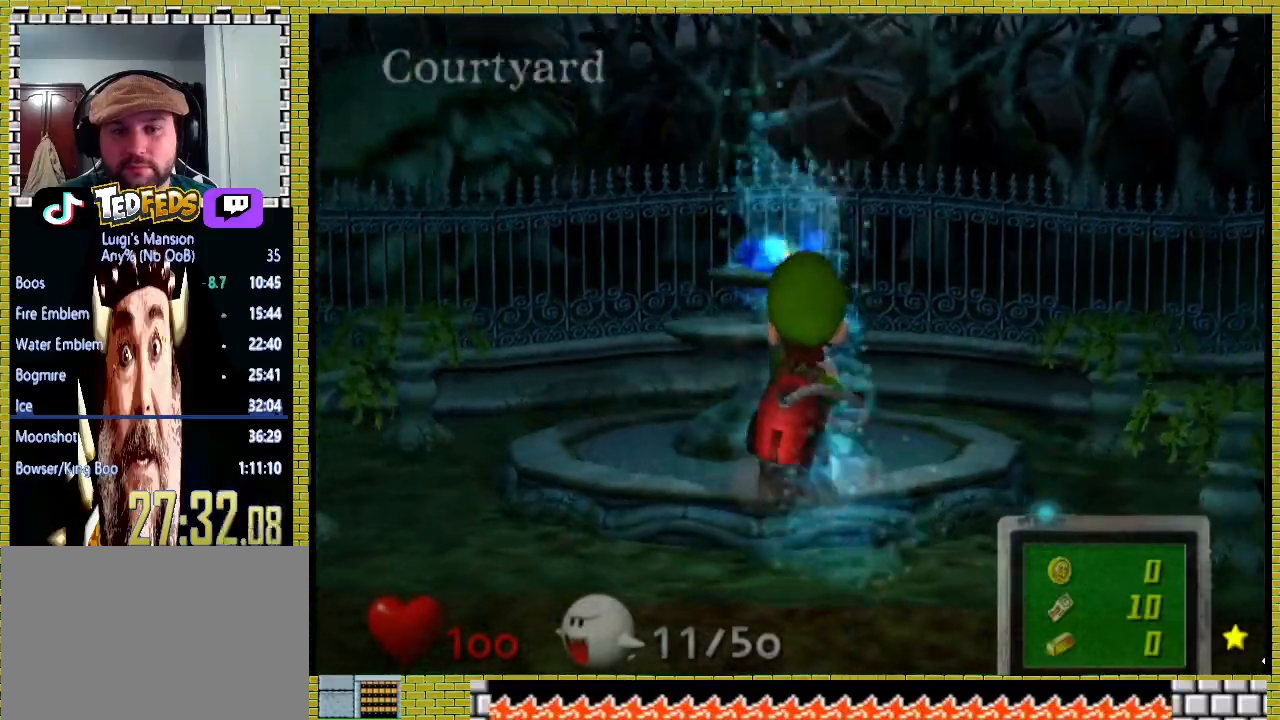
{"dt_ms": 500, "buttons": [], "left_stick": "center", "right_stick": "center", "events": [[200, "right_stick", "center"]]}
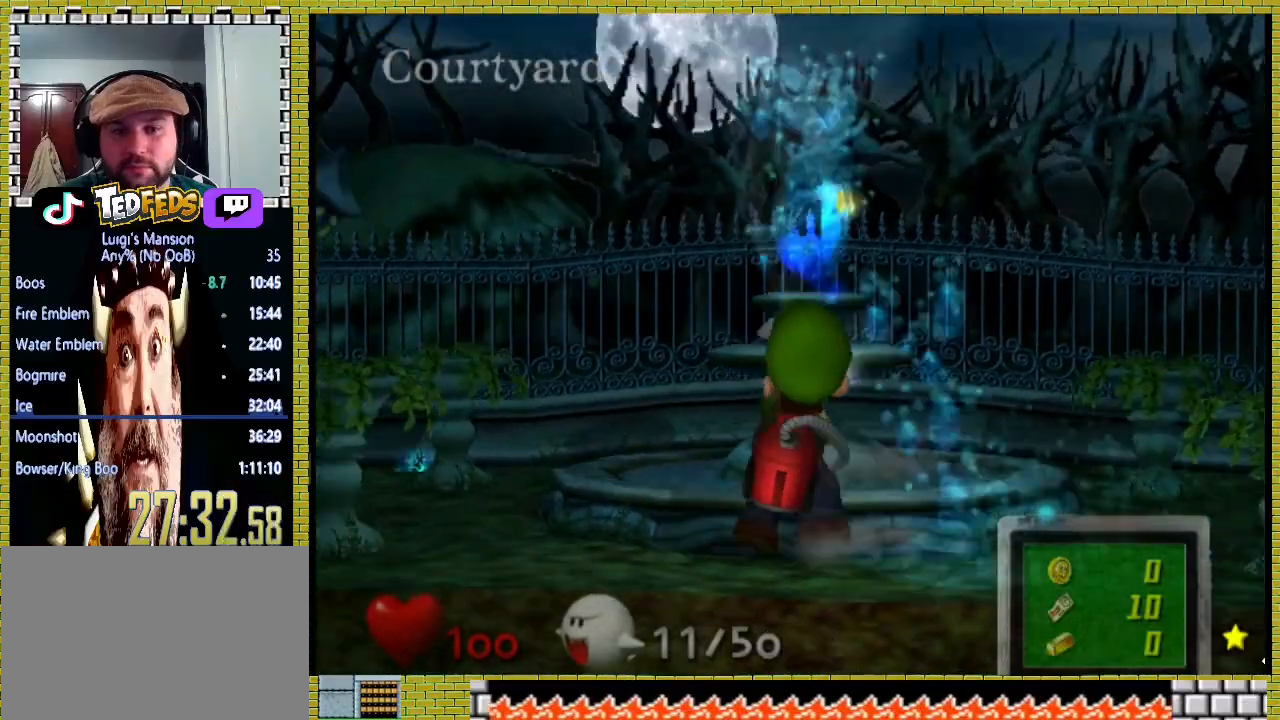
{"dt_ms": 500, "buttons": [], "left_stick": "center", "right_stick": "center"}
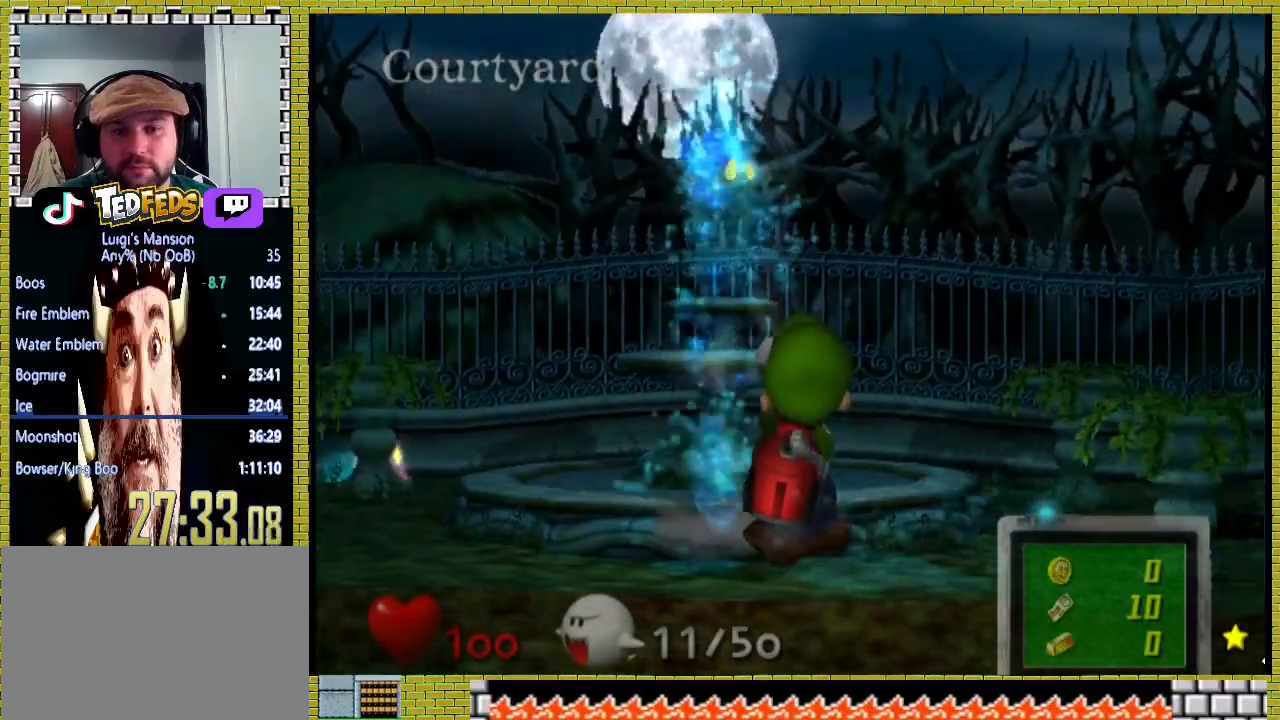
{"dt_ms": 500, "buttons": [], "left_stick": "right", "right_stick": "center"}
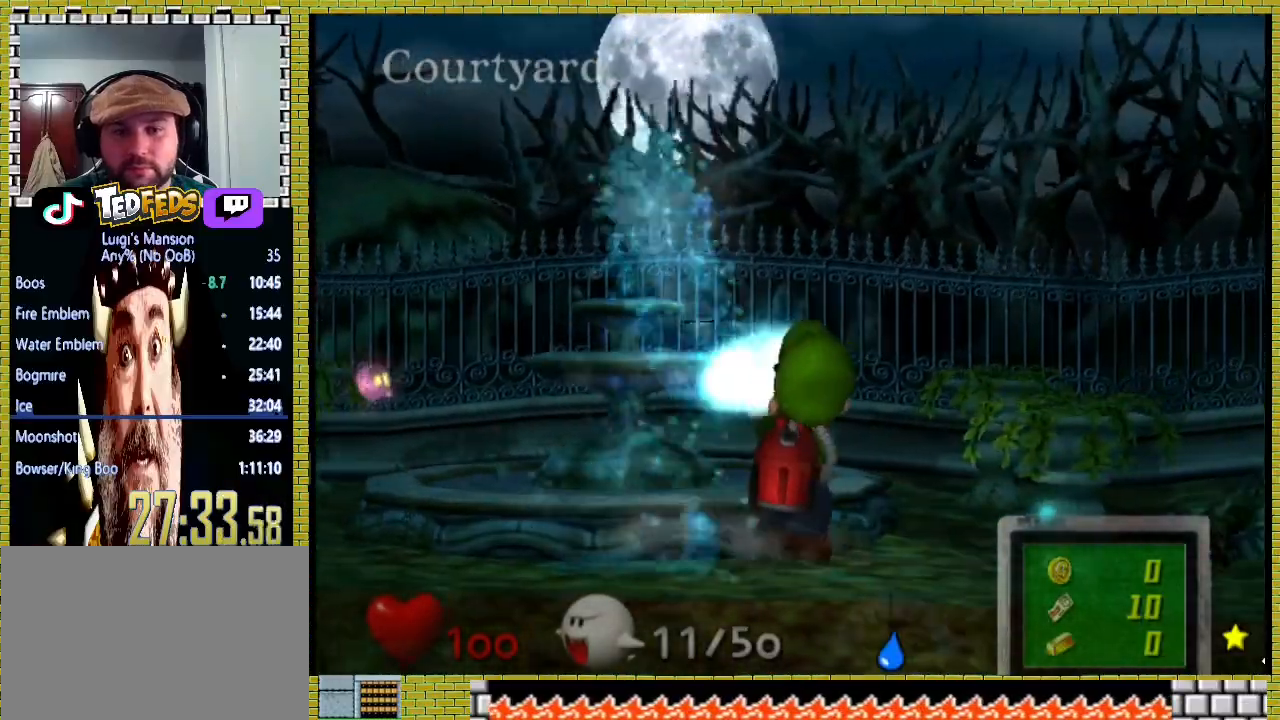
{"dt_ms": 500, "buttons": [], "left_stick": "right", "right_stick": "center", "events": []}
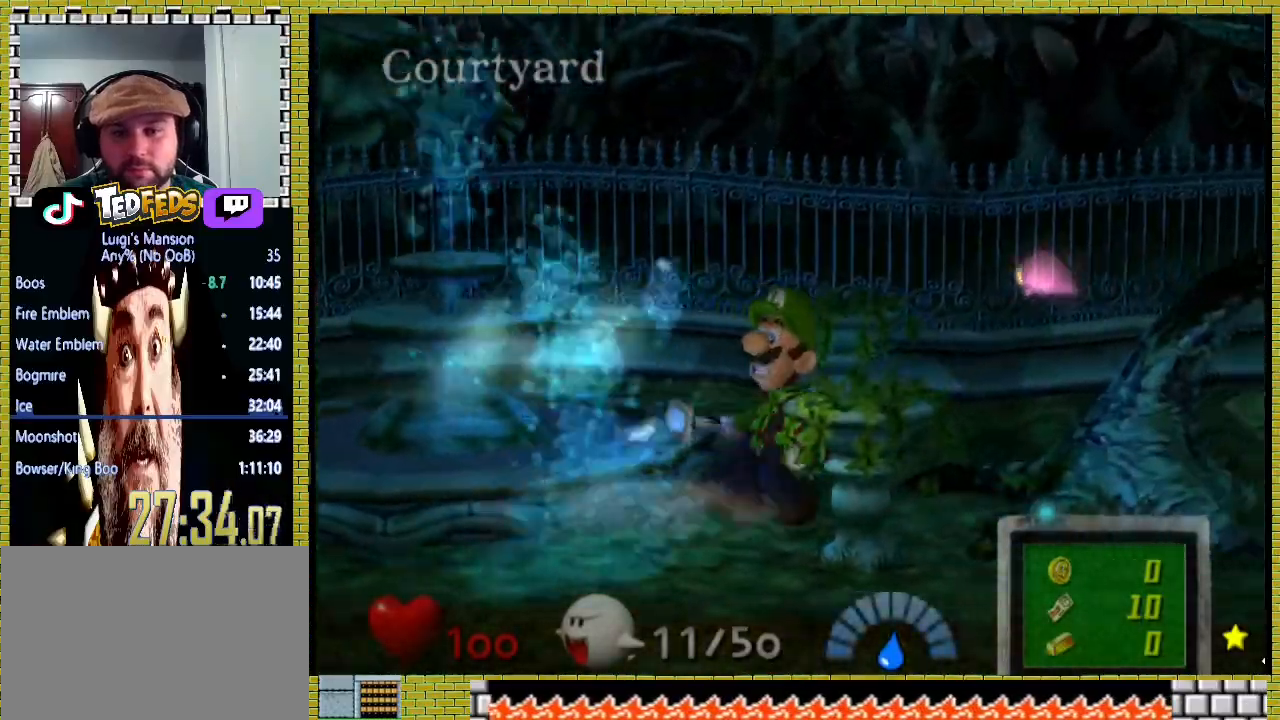
{"dt_ms": 500, "buttons": [], "left_stick": "right", "right_stick": "right", "events": [[300, "right_stick", "right"]]}
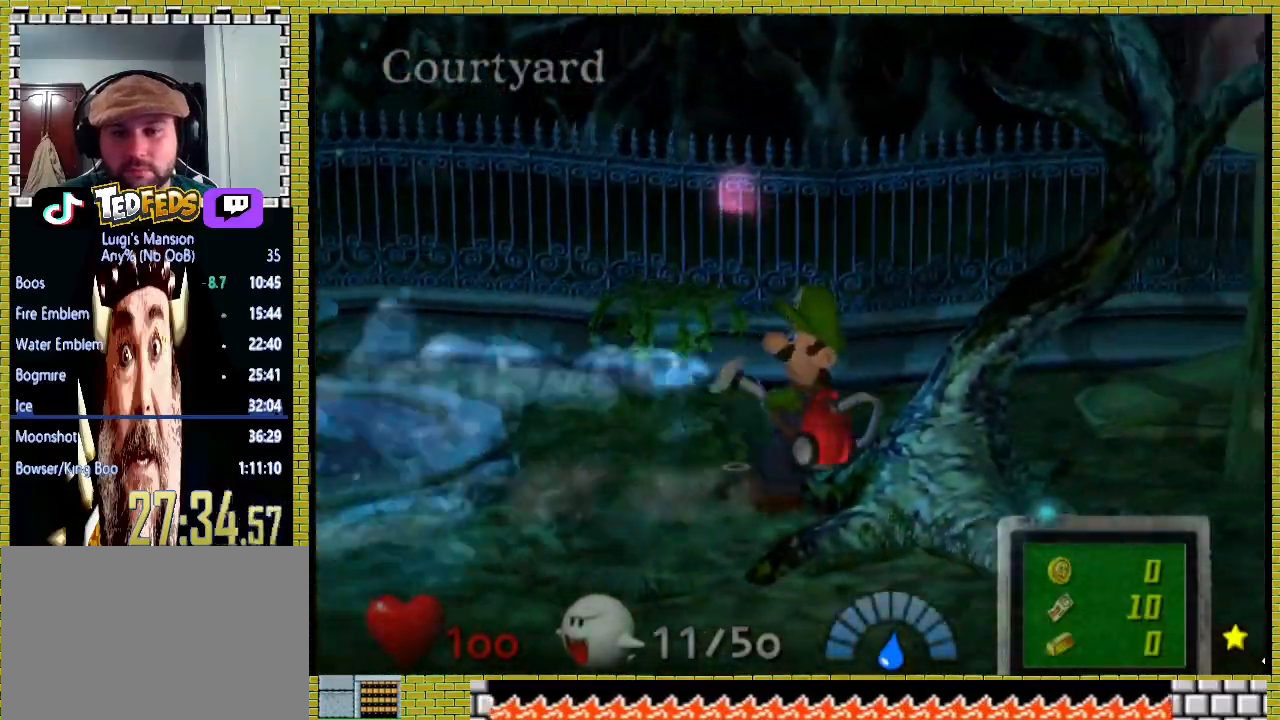
{"dt_ms": 500, "buttons": [], "left_stick": "right", "right_stick": "center", "events": [[167, "right_stick", "center"]]}
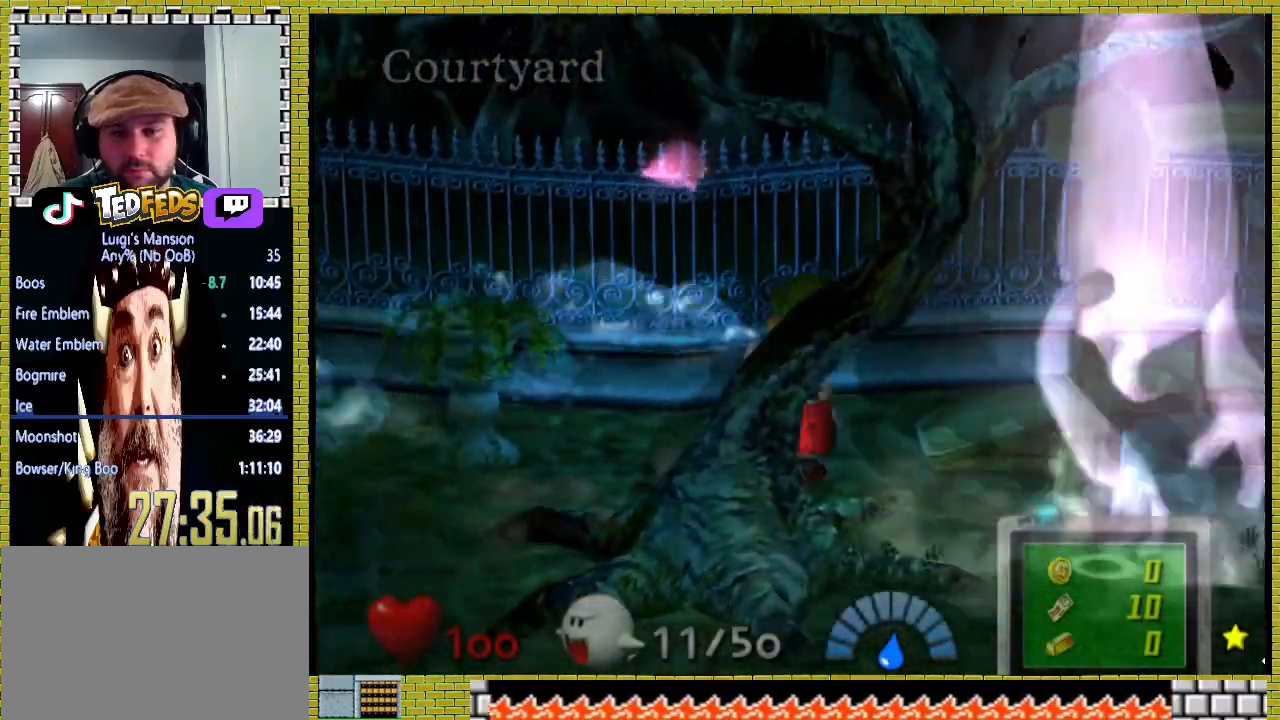
{"dt_ms": 500, "buttons": [], "left_stick": "right", "right_stick": "center", "events": []}
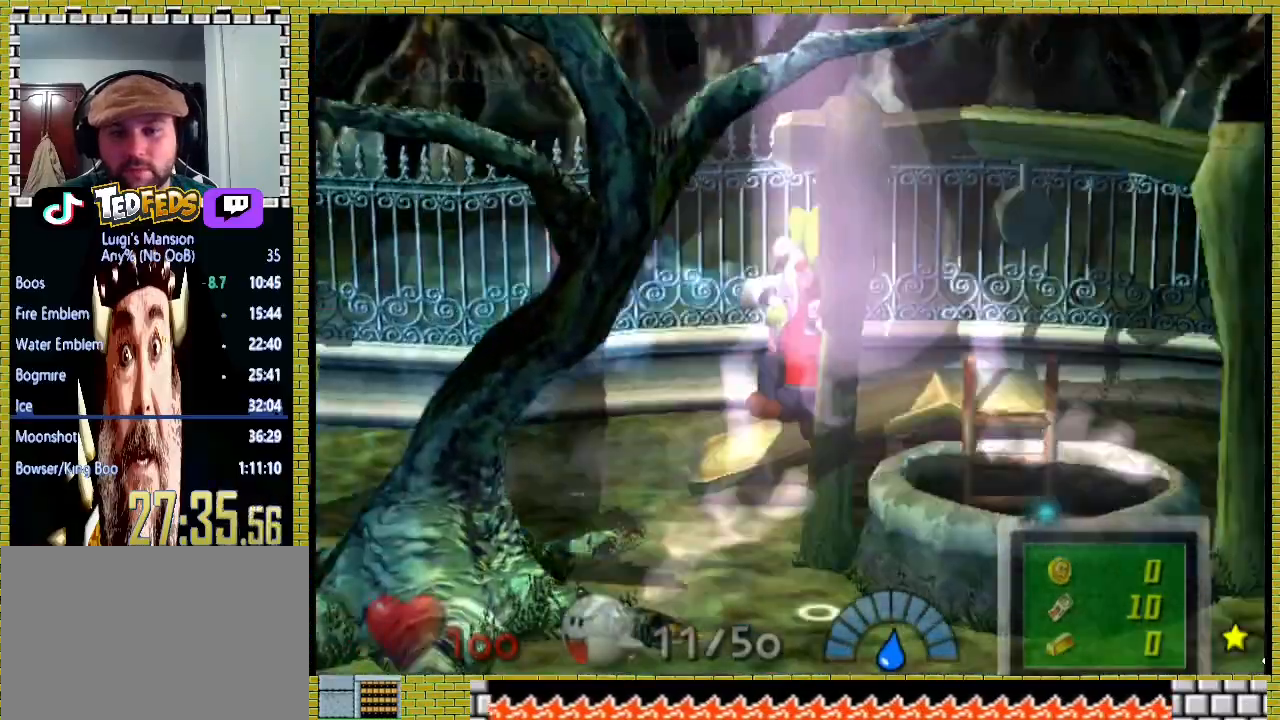
{"dt_ms": 500, "buttons": [], "left_stick": "center", "right_stick": "center", "events": [[333, "left_stick", "center"]]}
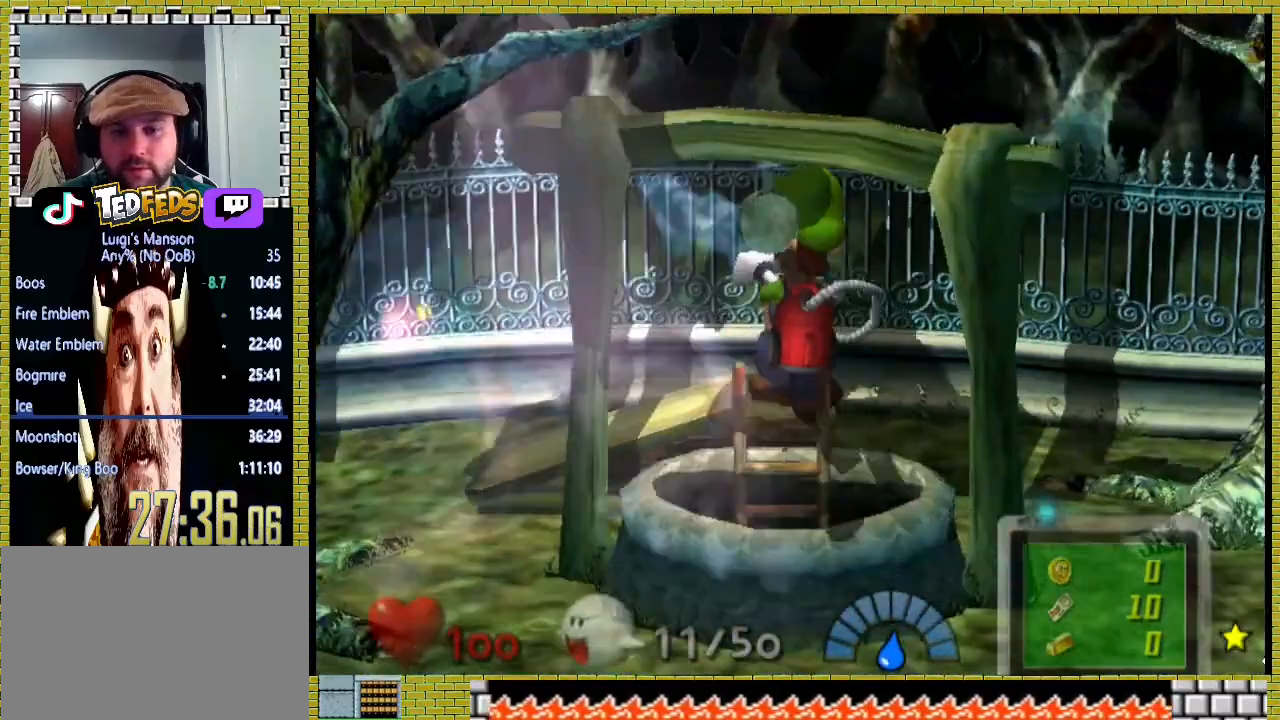
{"dt_ms": 500, "buttons": [], "left_stick": "right", "right_stick": "center", "events": [[267, "left_stick", "right"]]}
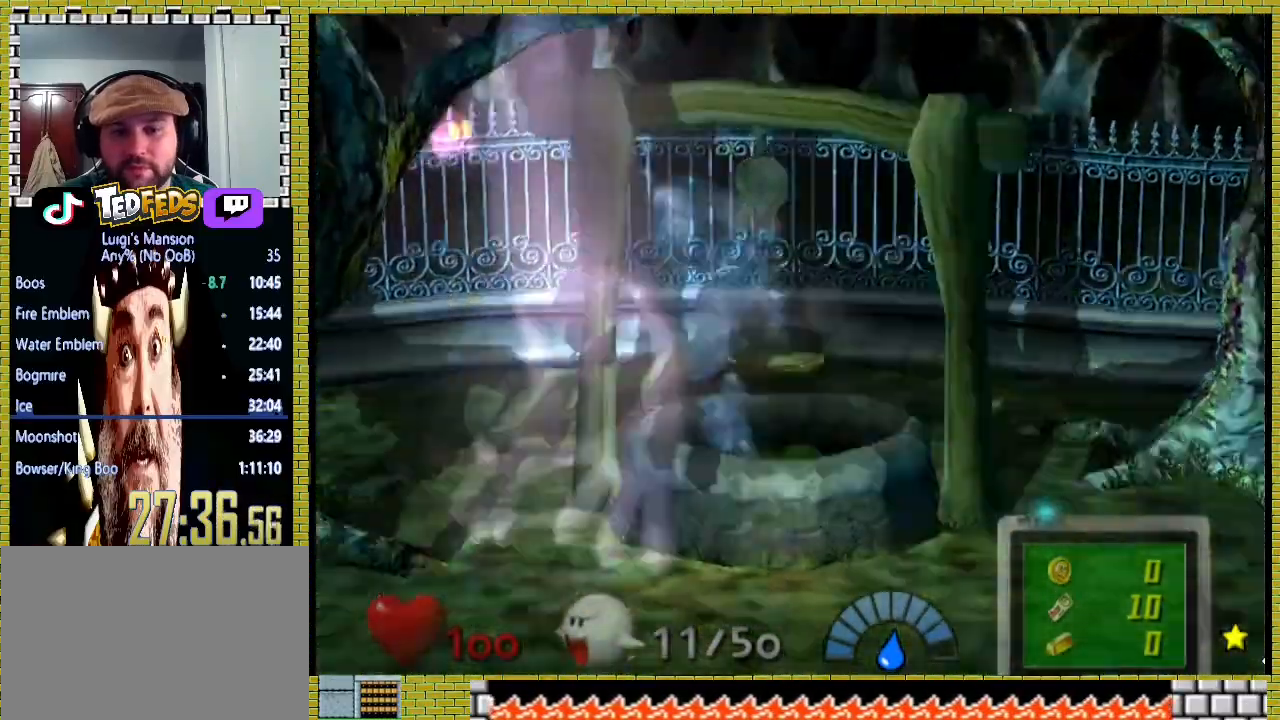
{"dt_ms": 500, "buttons": [], "left_stick": "right", "right_stick": "center", "events": []}
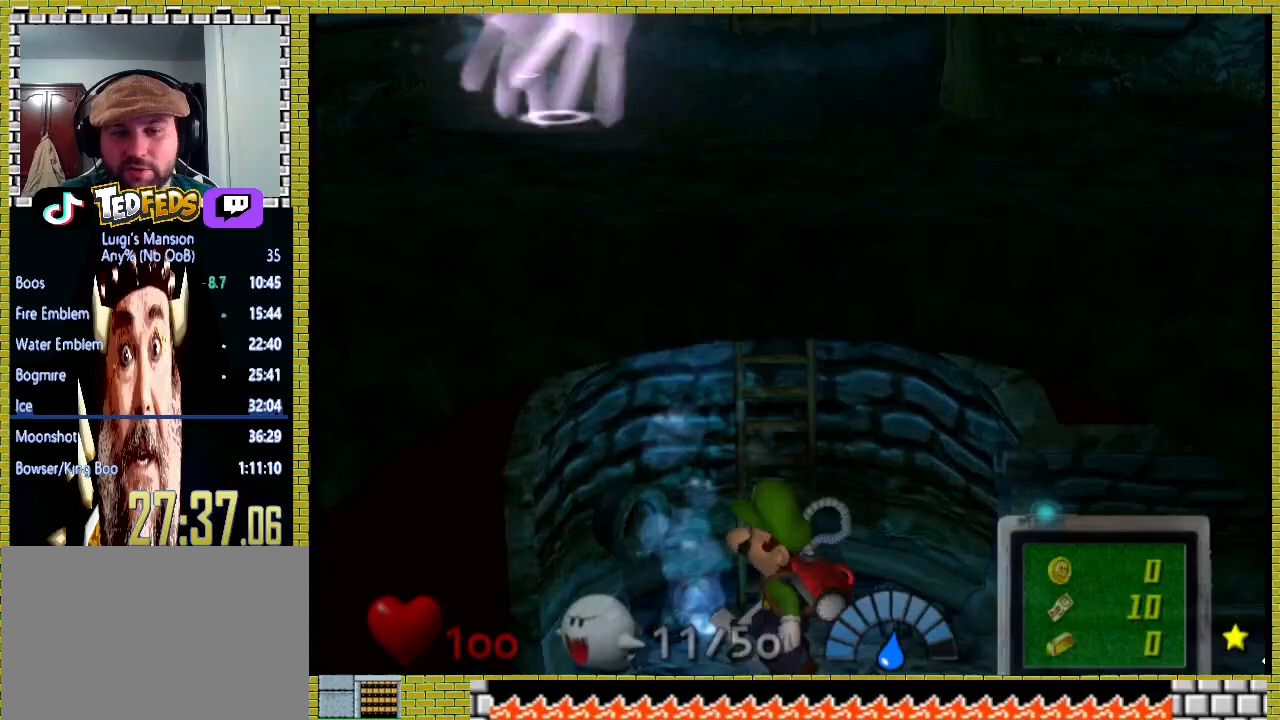
{"dt_ms": 500, "buttons": [], "left_stick": "right", "right_stick": "down-left", "events": [[500, "right_stick", "down-left"]]}
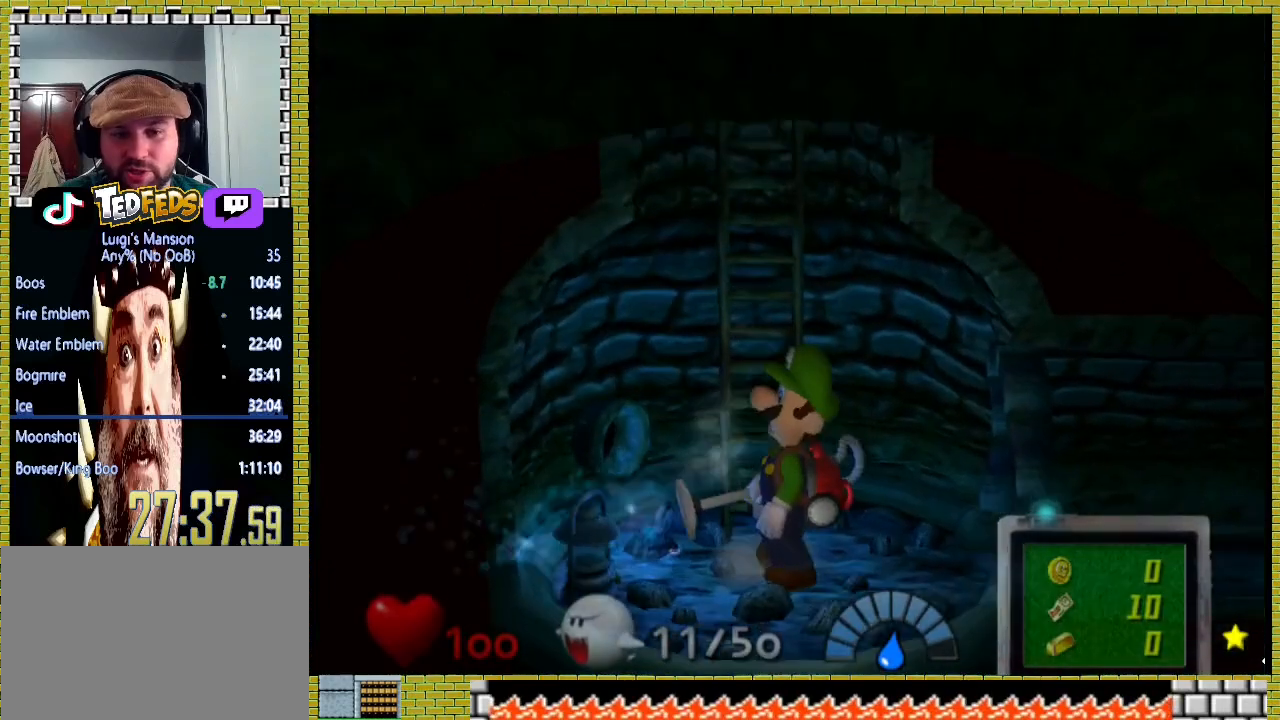
{"dt_ms": 500, "buttons": [], "left_stick": "right", "right_stick": "down-left", "events": []}
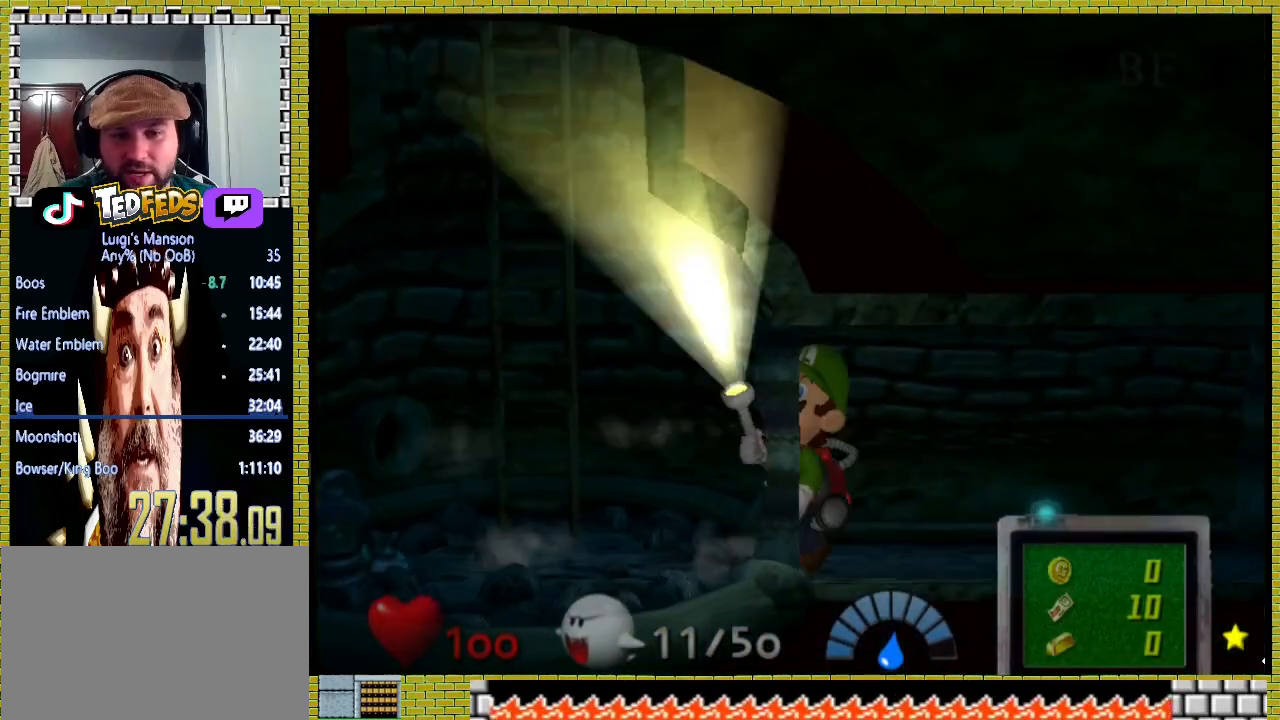
{"dt_ms": 500, "buttons": [], "left_stick": "right", "right_stick": "right", "events": [[67, "right_stick", "center"], [167, "right_stick", "down-left"], [367, "right_stick", "right"]]}
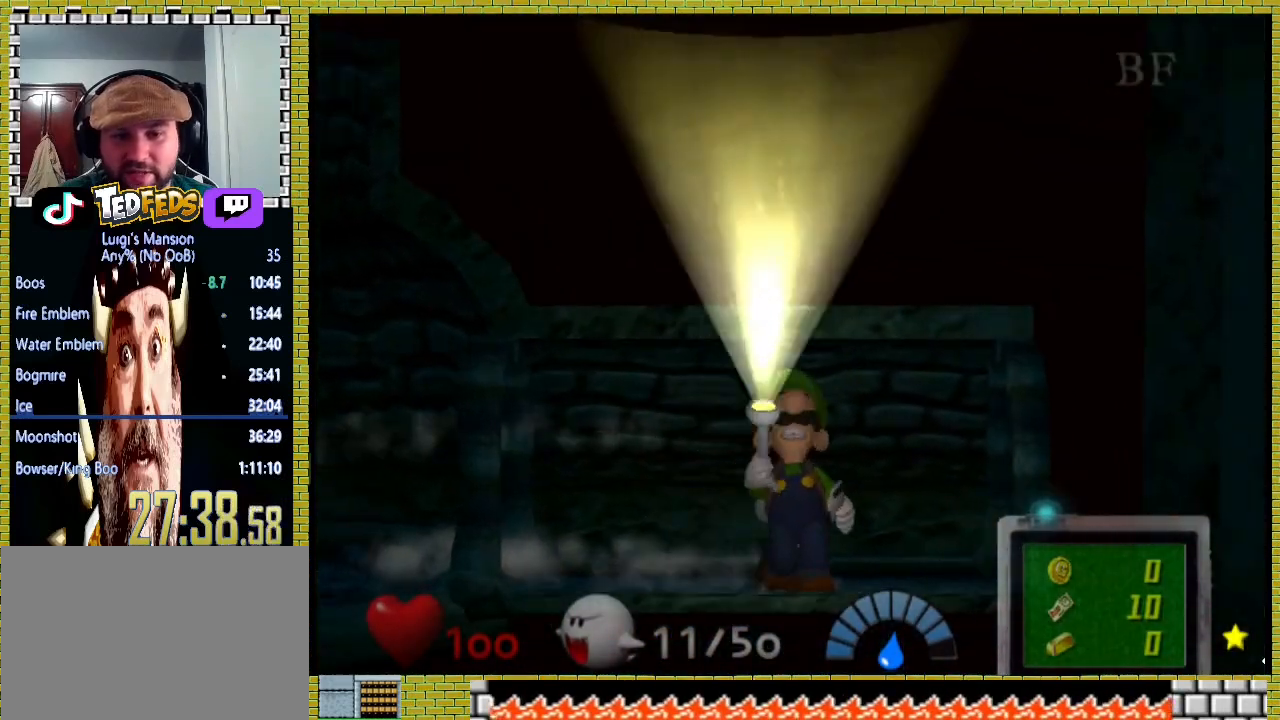
{"dt_ms": 500, "buttons": [], "left_stick": "right", "right_stick": "right", "events": []}
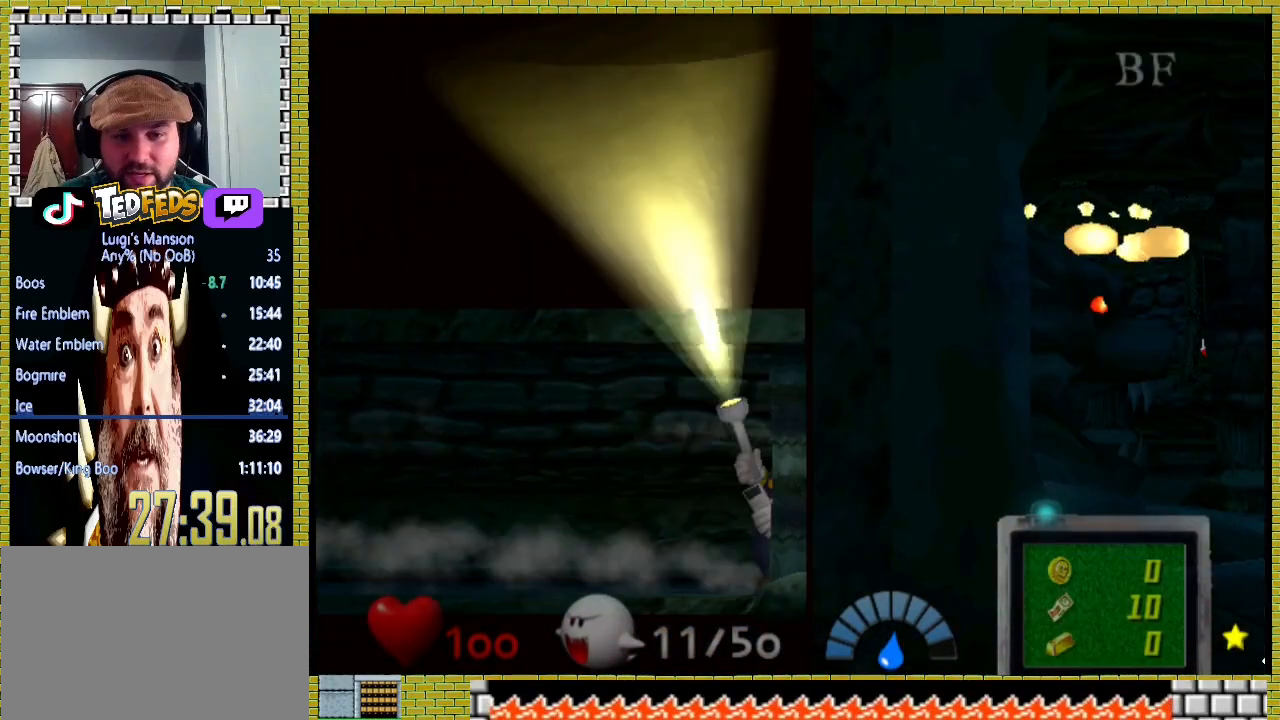
{"dt_ms": 500, "buttons": ["A"], "left_stick": "center", "right_stick": "center", "events": [[267, "right_stick", "center"], [333, "left_stick", "center"], [500, "A", "down"]]}
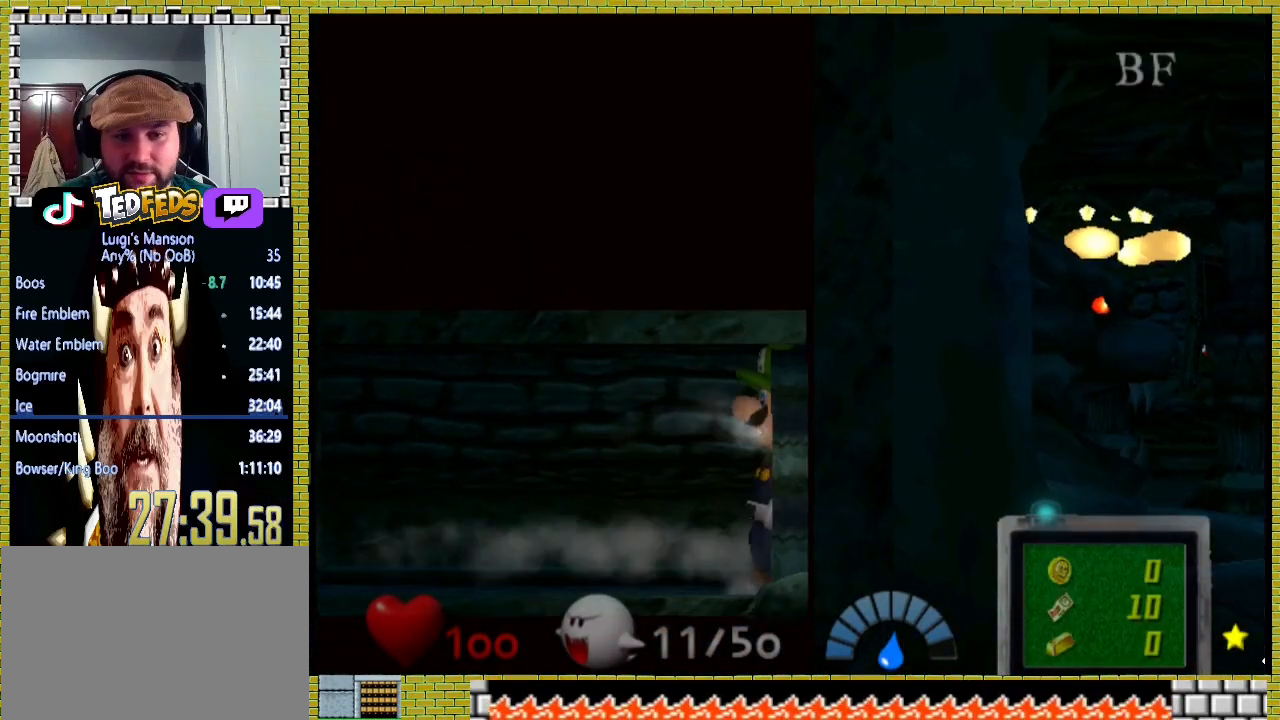
{"dt_ms": 500, "buttons": ["A"], "left_stick": "center", "right_stick": "center", "events": [[67, "A", "up"], [200, "A", "down"], [267, "A", "up"], [333, "A", "down"]]}
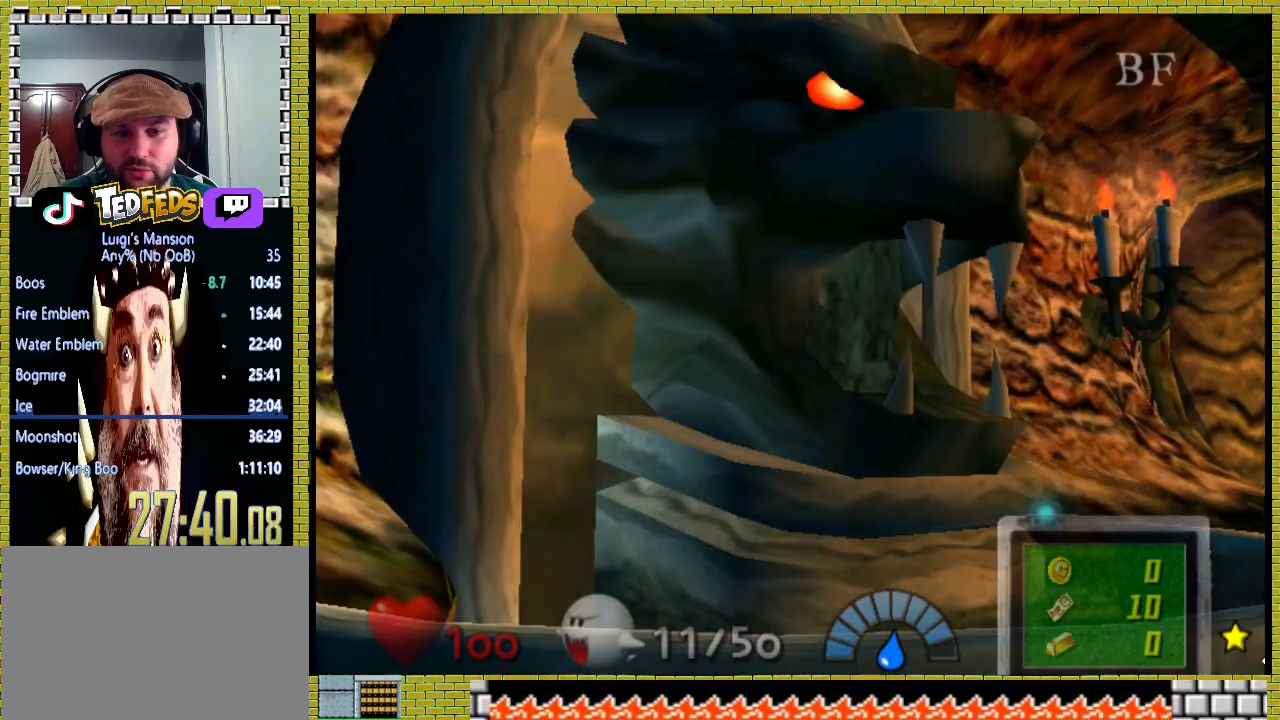
{"dt_ms": 500, "buttons": ["A"], "left_stick": "center", "right_stick": "center", "events": [[267, "A", "up"], [333, "A", "down"], [433, "A", "up"], [500, "A", "down"]]}
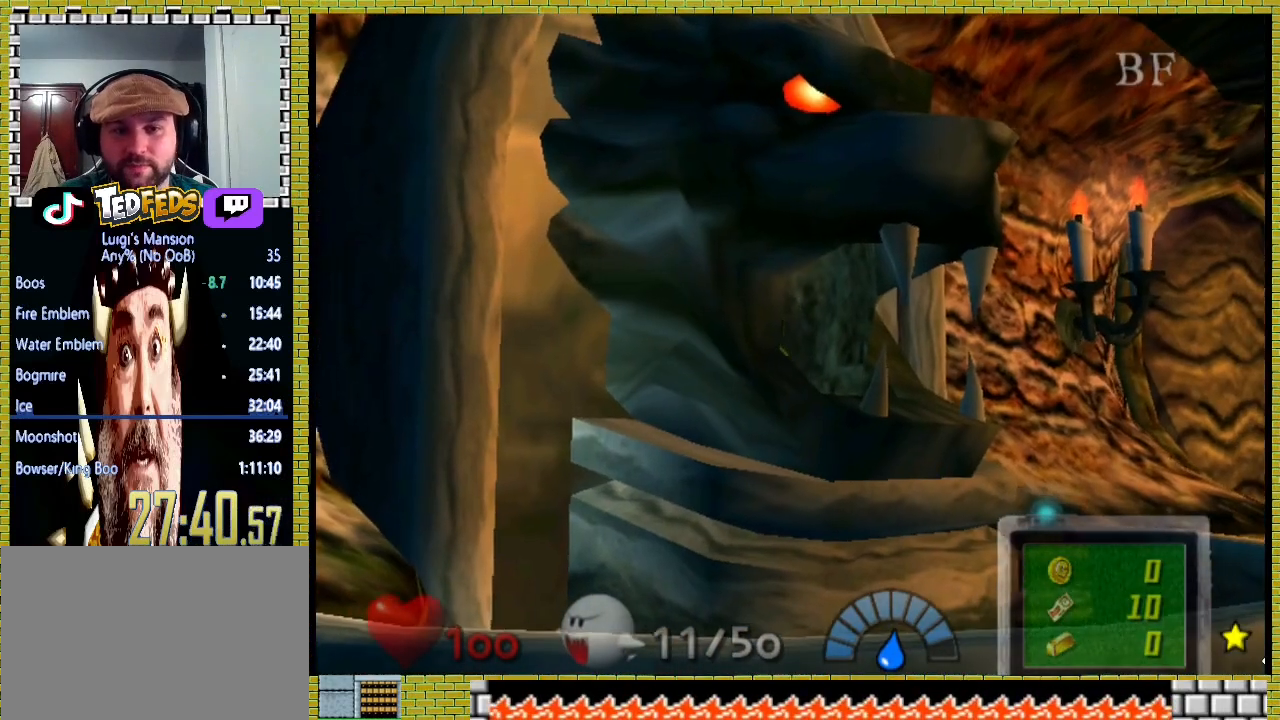
{"dt_ms": 500, "buttons": ["A"], "left_stick": "center", "right_stick": "center", "events": [[133, "A", "up"], [200, "A", "down"], [267, "A", "up"], [333, "A", "down"]]}
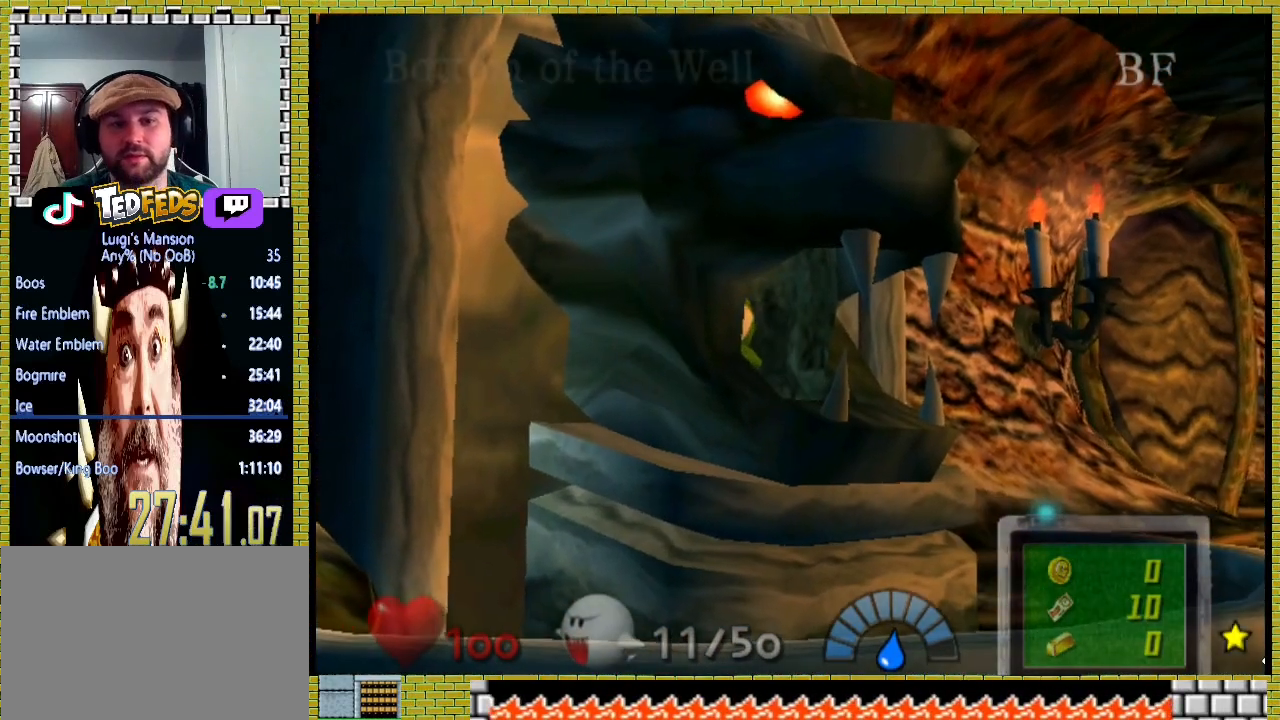
{"dt_ms": 500, "buttons": [], "left_stick": "center", "right_stick": "center"}
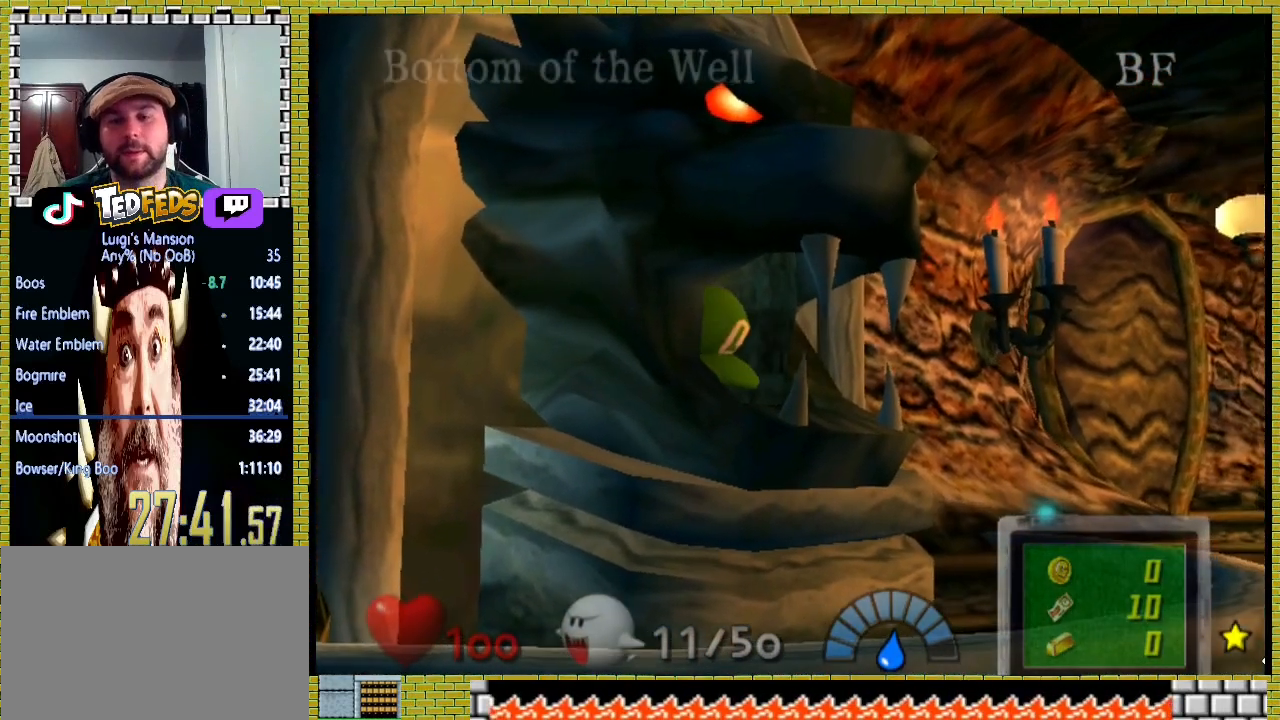
{"dt_ms": 500, "buttons": ["A"], "left_stick": "center", "right_stick": "center", "events": [[33, "A", "down"], [133, "A", "up"], [267, "A", "down"], [333, "A", "up"], [467, "A", "down"]]}
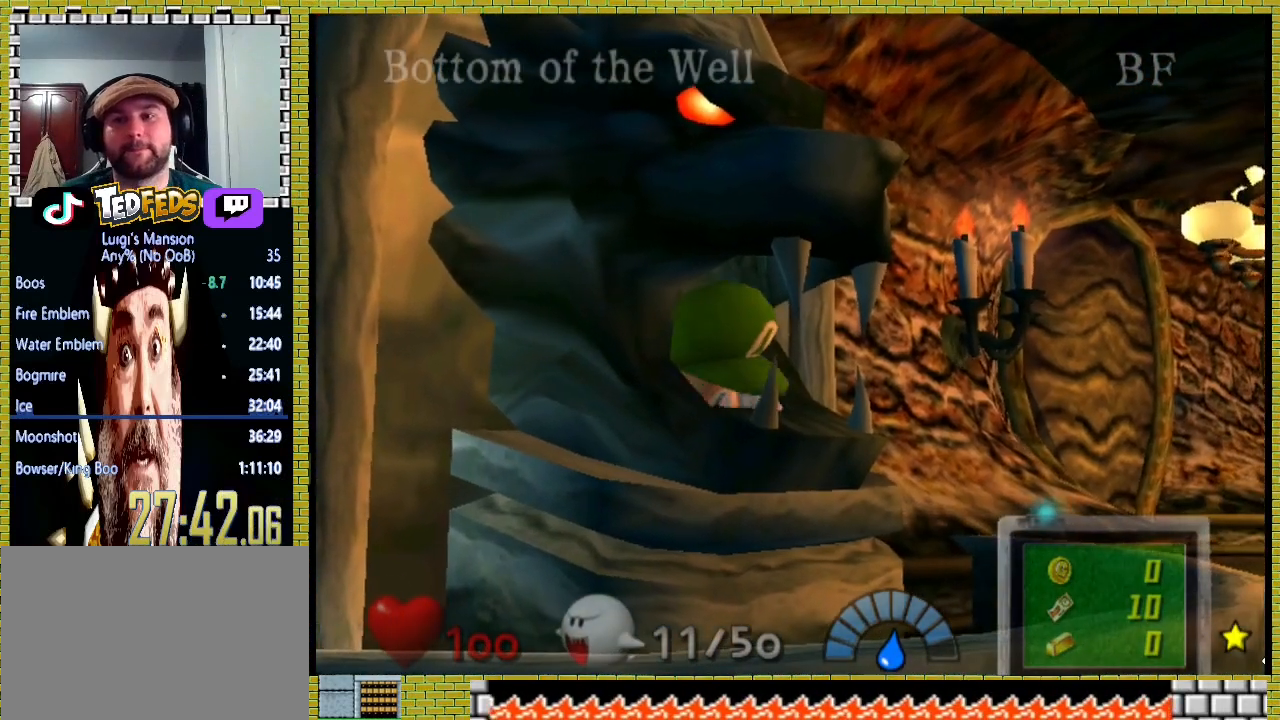
{"dt_ms": 500, "buttons": [], "left_stick": "center", "right_stick": "center", "events": [[100, "A", "up"], [167, "A", "down"], [233, "A", "up"], [300, "A", "down"], [400, "A", "up"]]}